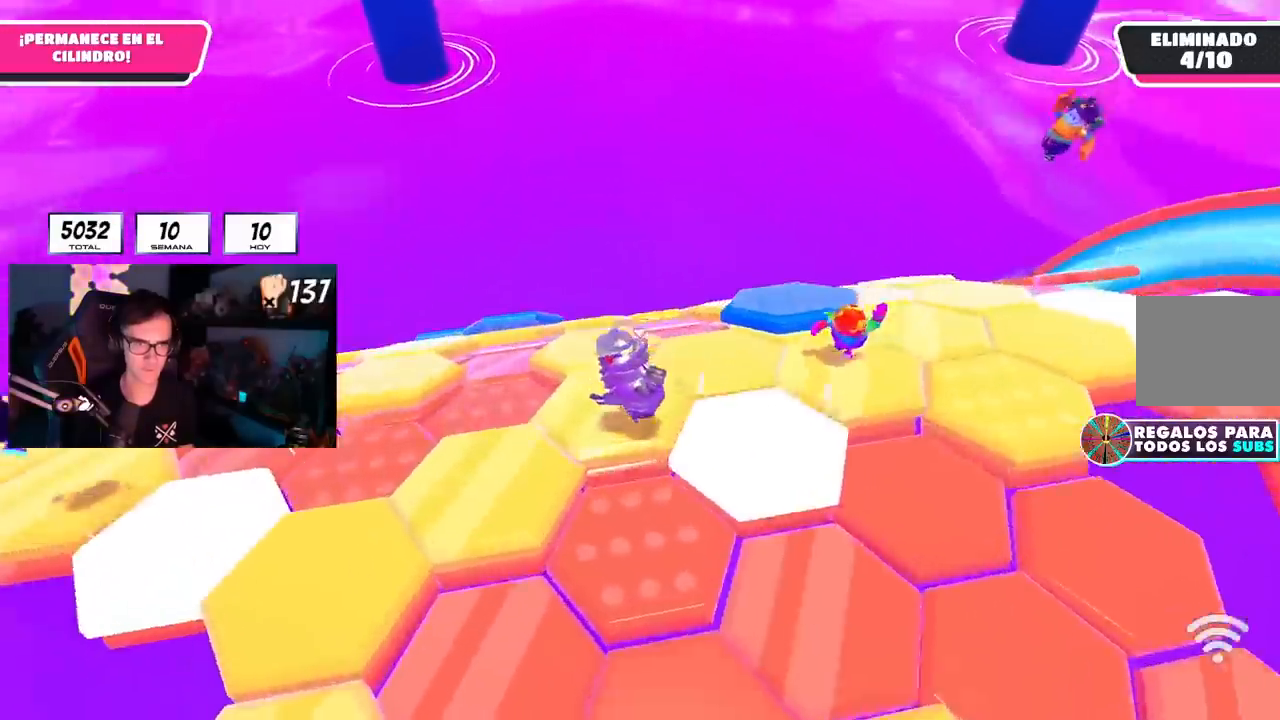
Gameplay with a controller (PlayStation layout); each line is a JSON object with the inputs held at the frame after it. "events" lists button and stick changes between this image and that frame as [ms after this image, input, new state], when the widget could be followed in between.
{"buttons": ["L1"], "left_stick": "up", "right_stick": "down-right", "events": [[166, "right_stick", "down"], [433, "L1", "down"], [483, "right_stick", "down-right"]]}
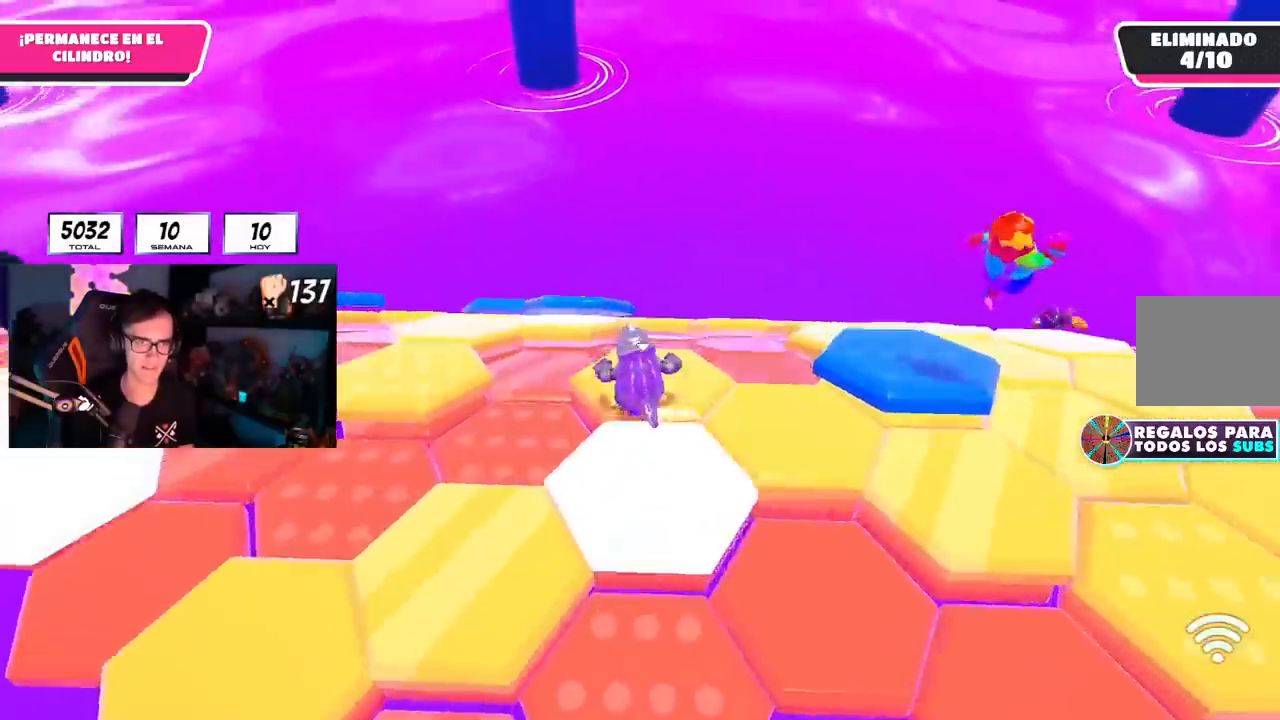
{"buttons": [], "left_stick": "up-left", "right_stick": "center", "events": [[33, "L1", "up"], [67, "right_stick", "center"], [250, "CROSS", "down"], [400, "CROSS", "up"], [417, "L1", "down"], [484, "left_stick", "up-left"], [501, "L1", "up"]]}
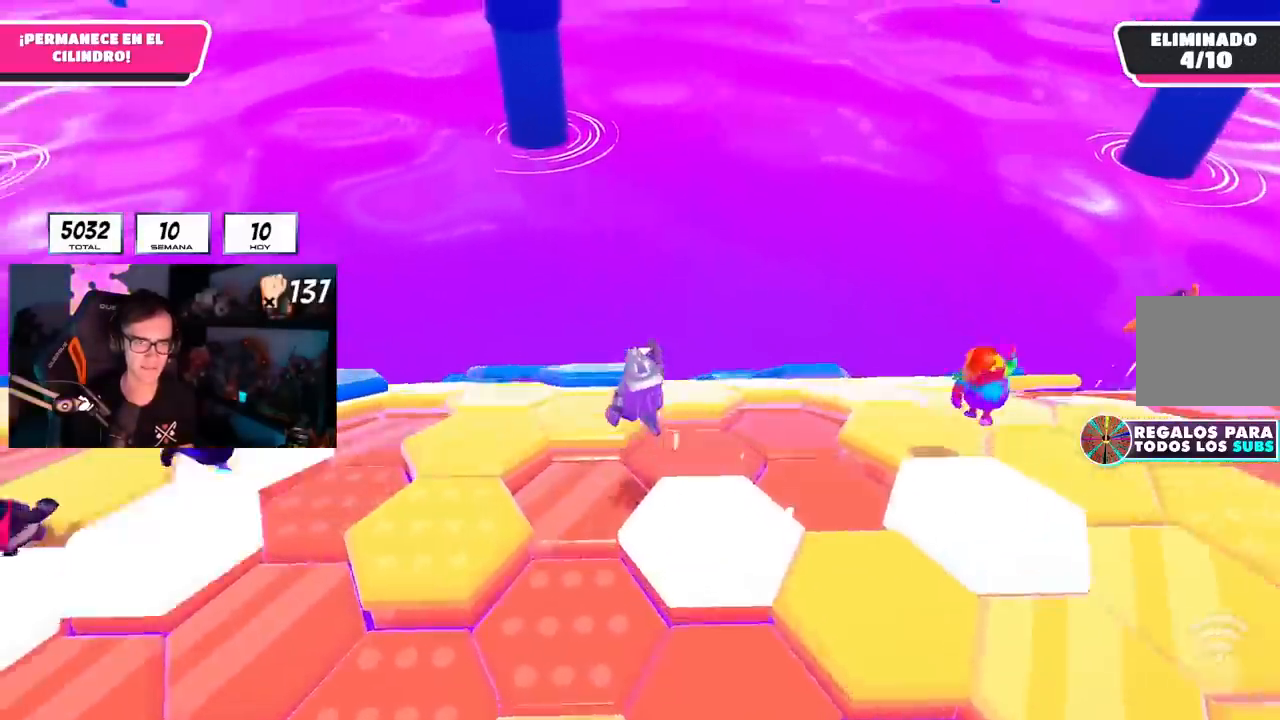
{"buttons": [], "left_stick": "up-right", "right_stick": "center", "events": [[183, "left_stick", "down-right"], [200, "right_stick", "down-right"], [433, "right_stick", "center"], [467, "left_stick", "up-right"]]}
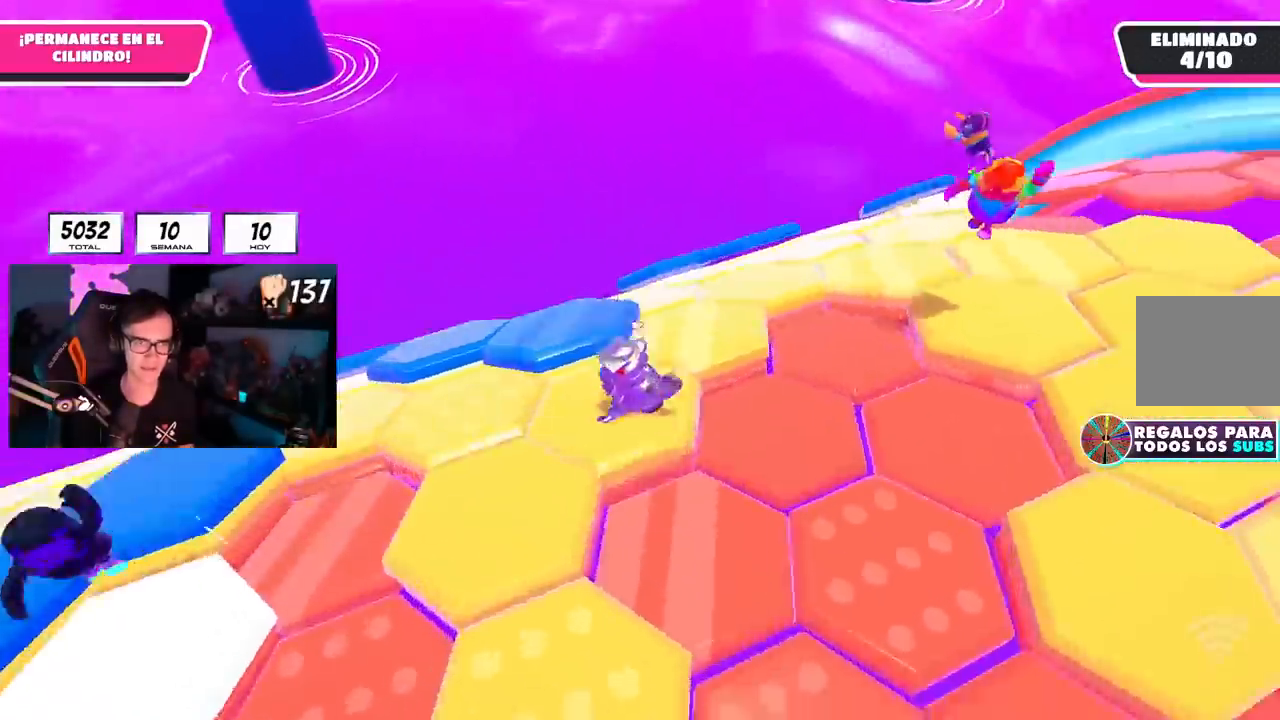
{"buttons": [], "left_stick": "down-right", "right_stick": "down", "events": [[50, "CROSS", "down"], [67, "left_stick", "up-left"], [167, "CROSS", "up"], [234, "left_stick", "center"], [300, "left_stick", "right"], [384, "right_stick", "down"], [417, "left_stick", "down-right"]]}
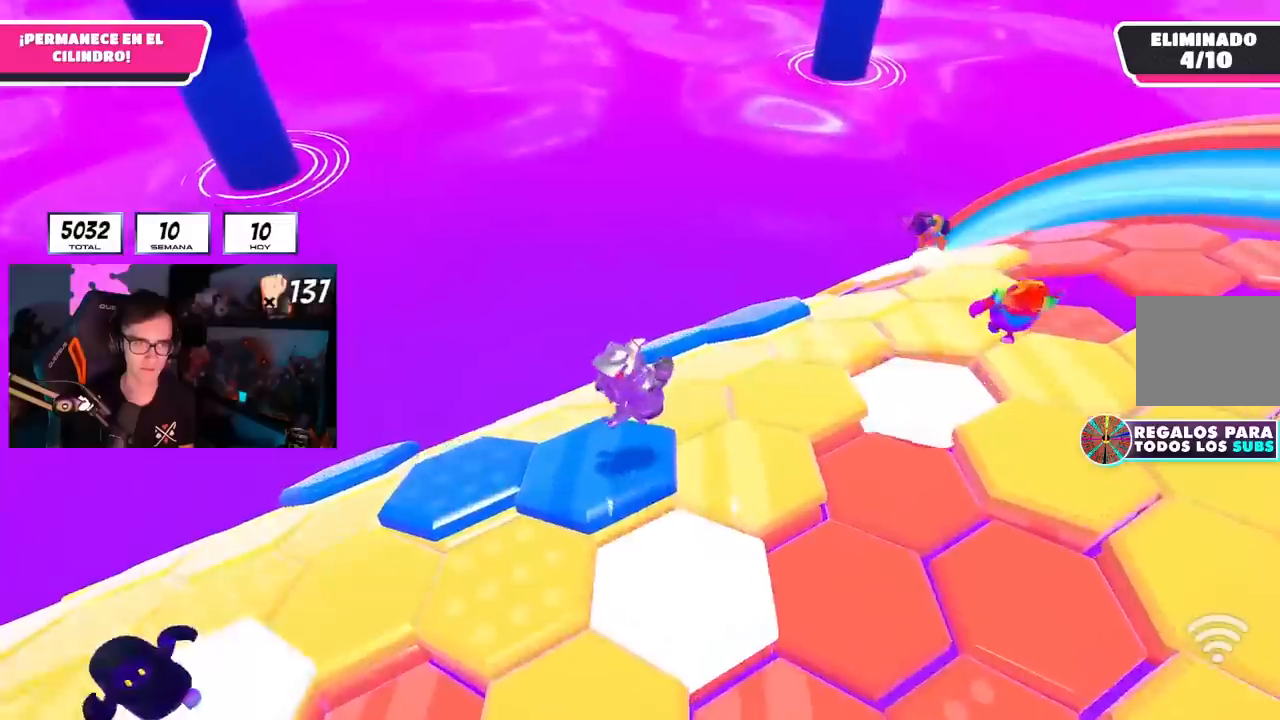
{"buttons": ["CROSS"], "left_stick": "up", "right_stick": "center", "events": [[83, "left_stick", "up-right"], [216, "right_stick", "center"], [283, "left_stick", "up"], [433, "CROSS", "down"]]}
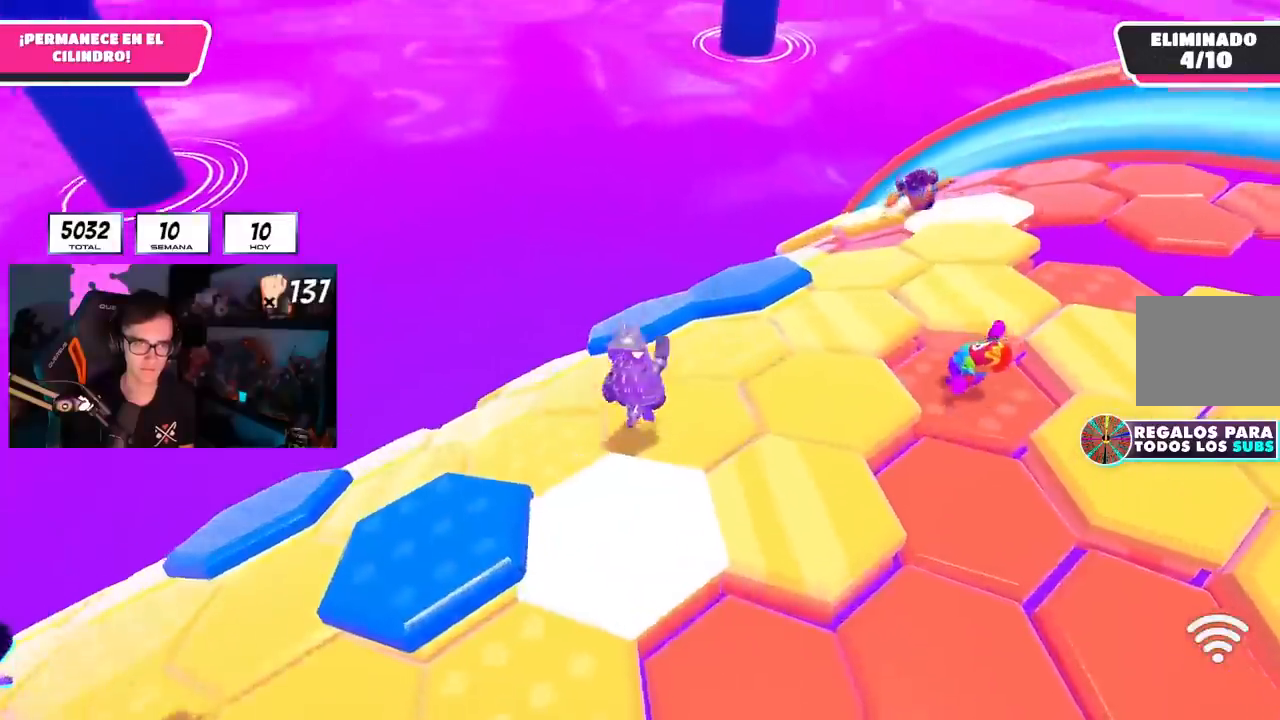
{"buttons": [], "left_stick": "up", "right_stick": "left", "events": [[151, "CROSS", "up"], [384, "right_stick", "left"]]}
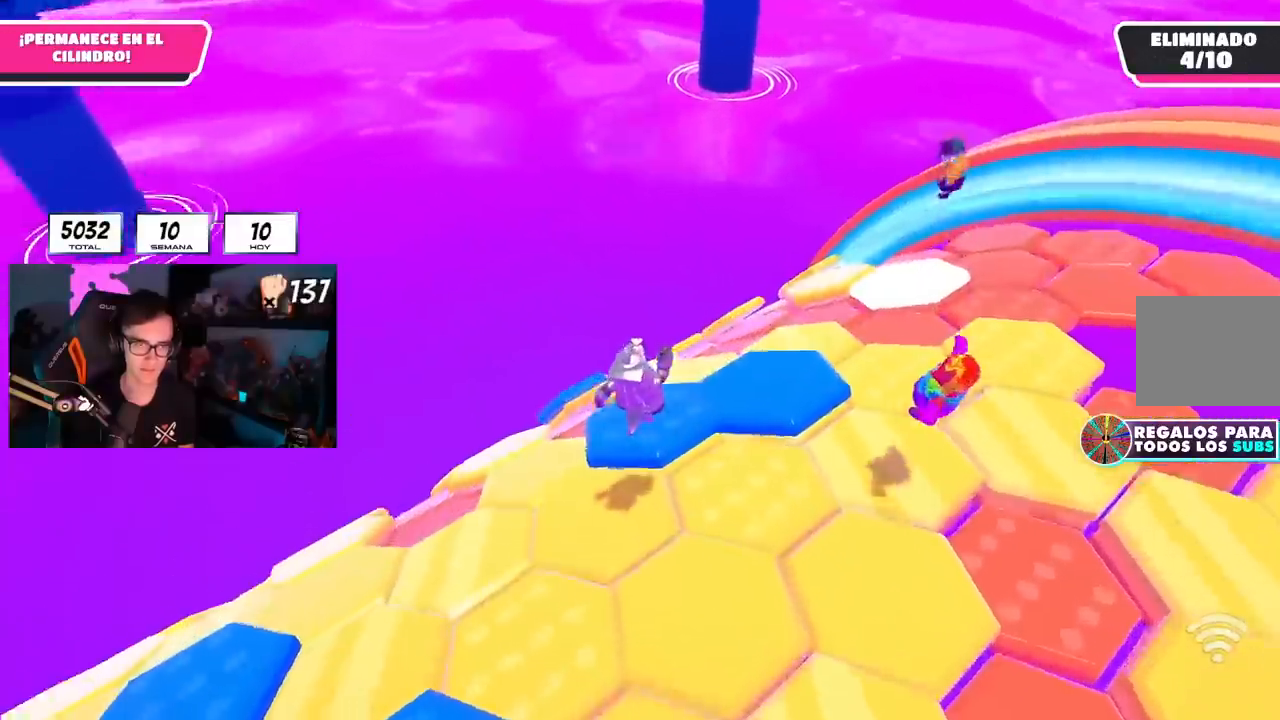
{"buttons": ["CROSS"], "left_stick": "left", "right_stick": "center", "events": [[50, "left_stick", "right"], [100, "right_stick", "down-left"], [133, "left_stick", "down"], [183, "left_stick", "down-left"], [317, "left_stick", "left"], [317, "right_stick", "center"], [467, "CROSS", "down"]]}
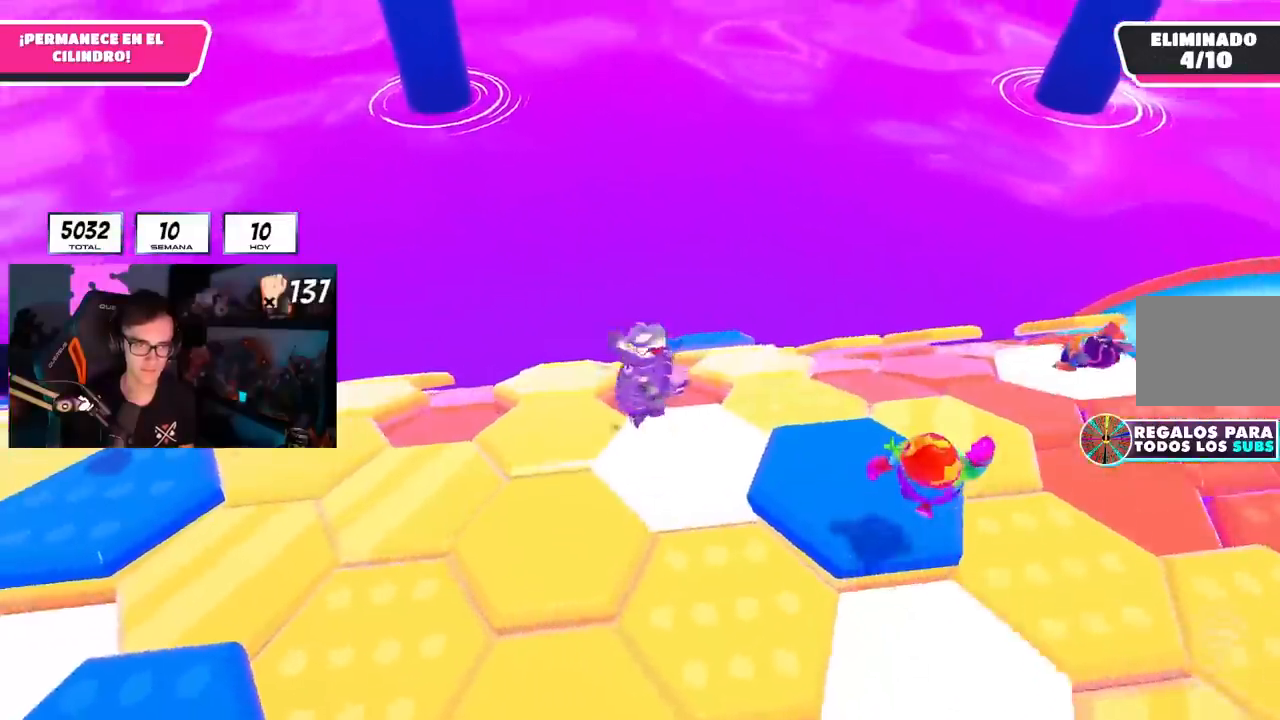
{"buttons": [], "left_stick": "down-right", "right_stick": "down", "events": [[17, "left_stick", "up-left"], [84, "CROSS", "up"], [100, "L1", "down"], [251, "right_stick", "down-right"], [334, "left_stick", "down-right"], [334, "right_stick", "down"], [467, "L1", "up"]]}
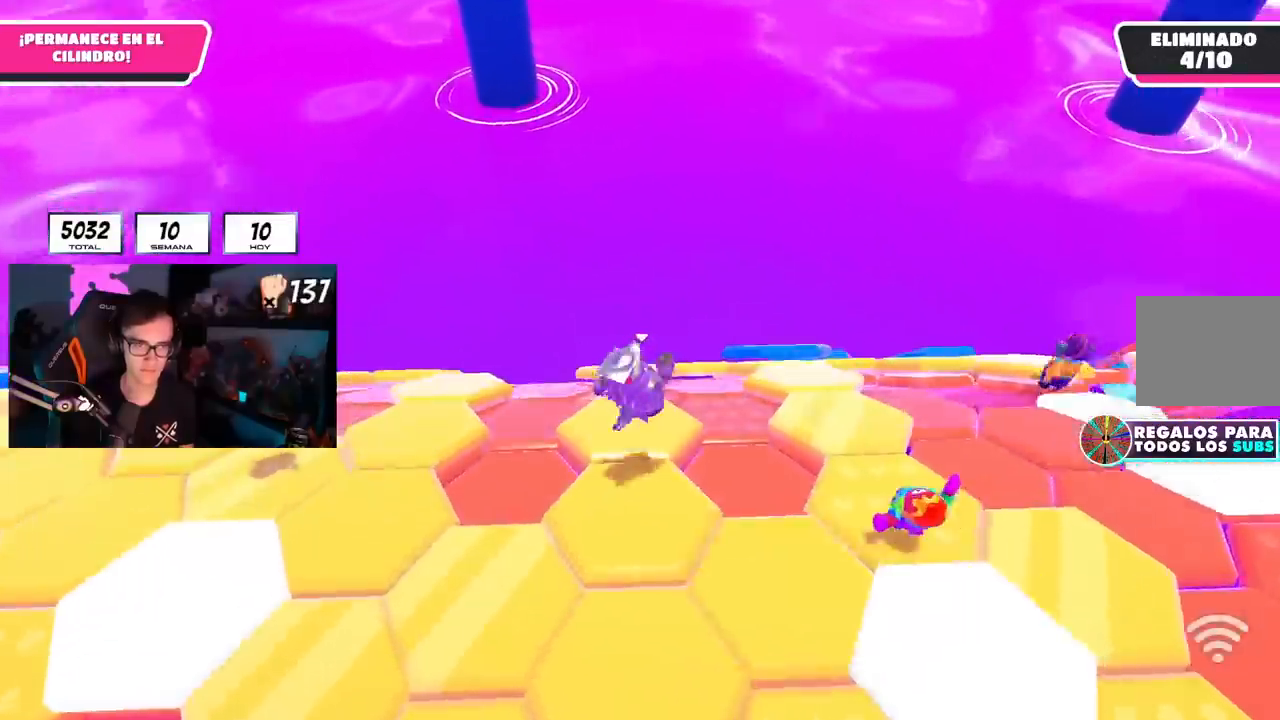
{"buttons": [], "left_stick": "up-right", "right_stick": "center", "events": [[67, "left_stick", "up-right"], [150, "L1", "down"], [250, "L1", "up"], [350, "right_stick", "center"]]}
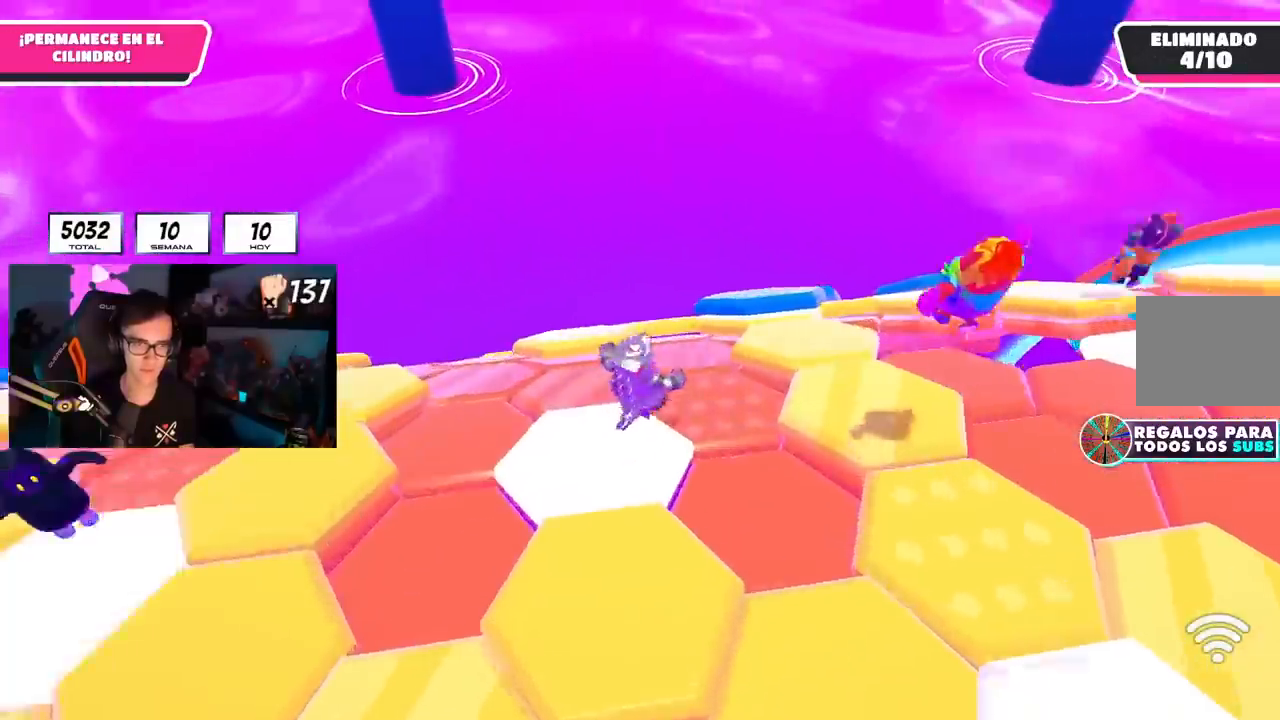
{"buttons": [], "left_stick": "up-right", "right_stick": "center", "events": [[17, "CROSS", "down"], [151, "CROSS", "up"], [151, "left_stick", "down-left"], [384, "left_stick", "up-left"], [484, "left_stick", "up-right"]]}
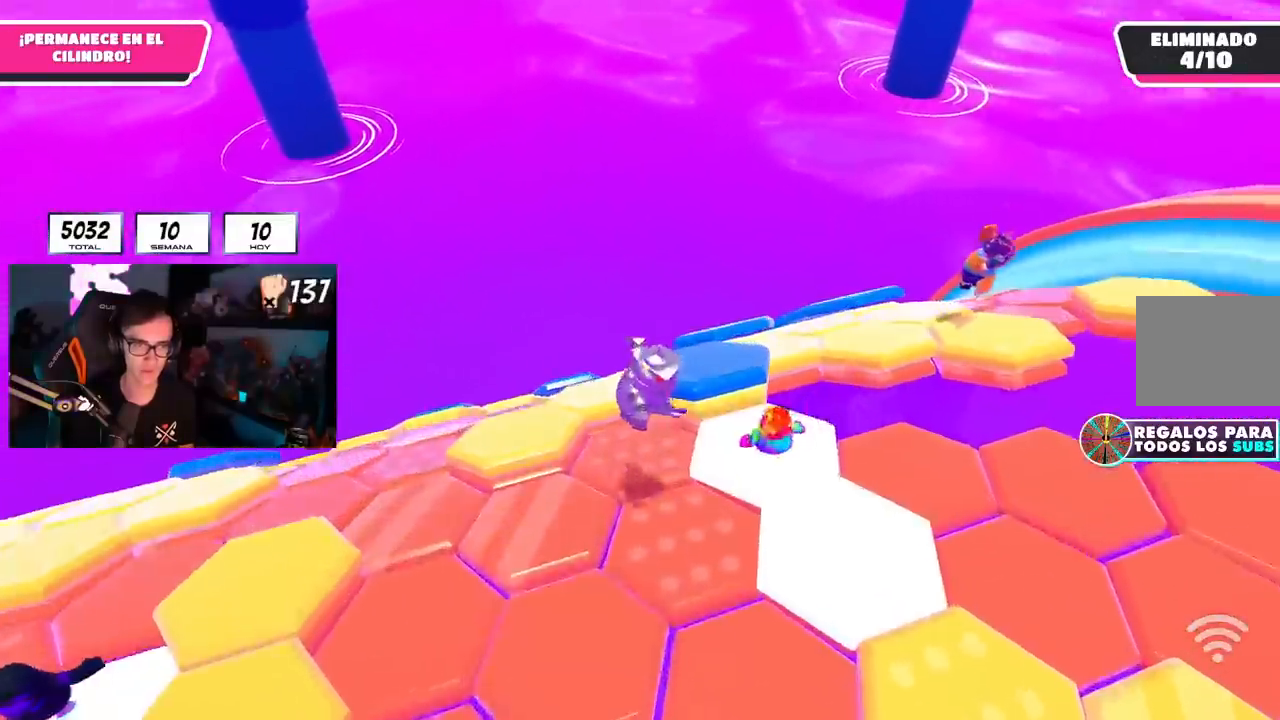
{"buttons": ["CROSS"], "left_stick": "up-left", "right_stick": "center", "events": [[17, "right_stick", "down-left"], [117, "left_stick", "left"], [150, "right_stick", "center"], [367, "CROSS", "down"], [367, "left_stick", "up-left"]]}
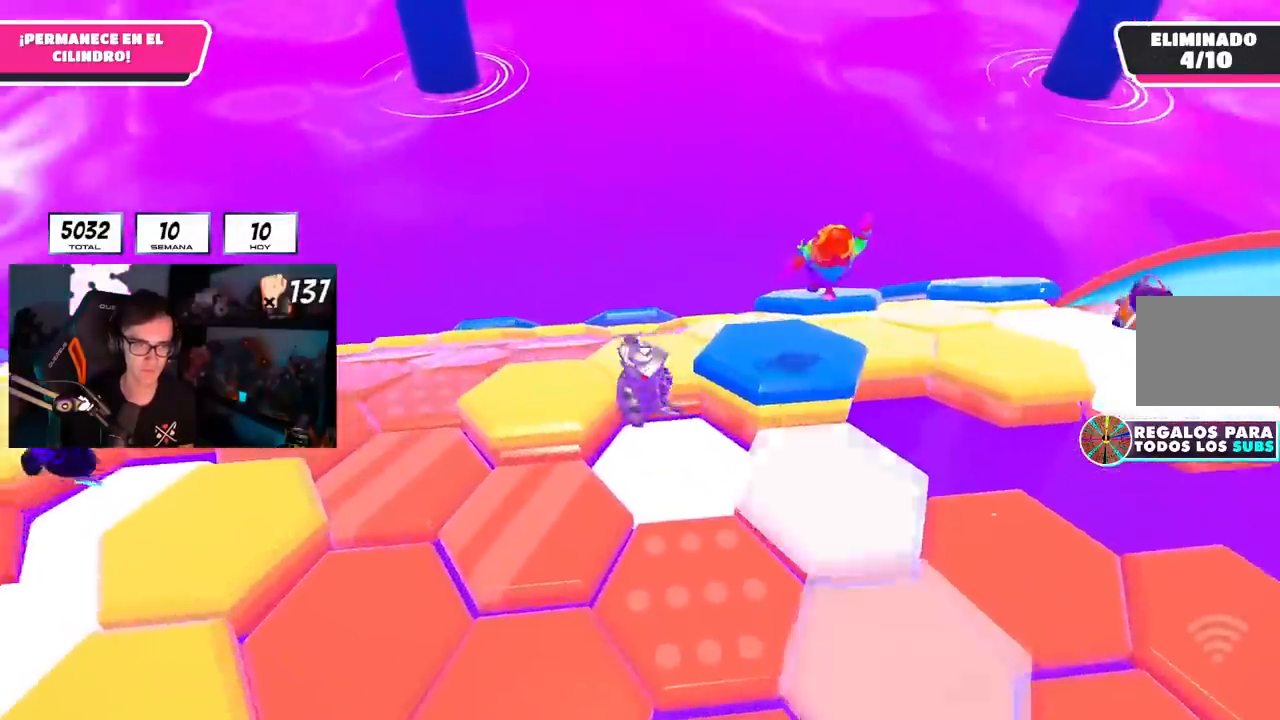
{"buttons": [], "left_stick": "up", "right_stick": "center", "events": [[17, "CROSS", "up"], [284, "right_stick", "down"], [301, "left_stick", "up"], [384, "L1", "down"], [484, "L1", "up"], [484, "right_stick", "center"]]}
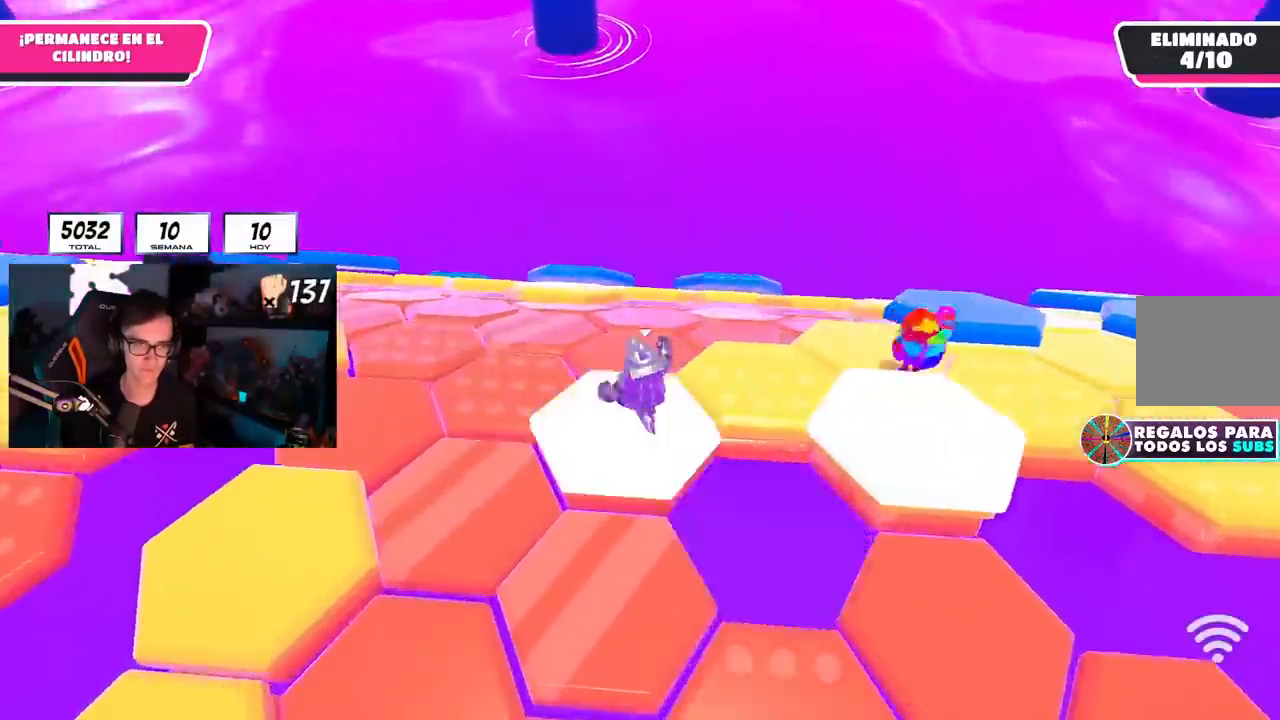
{"buttons": [], "left_stick": "up", "right_stick": "down-right"}
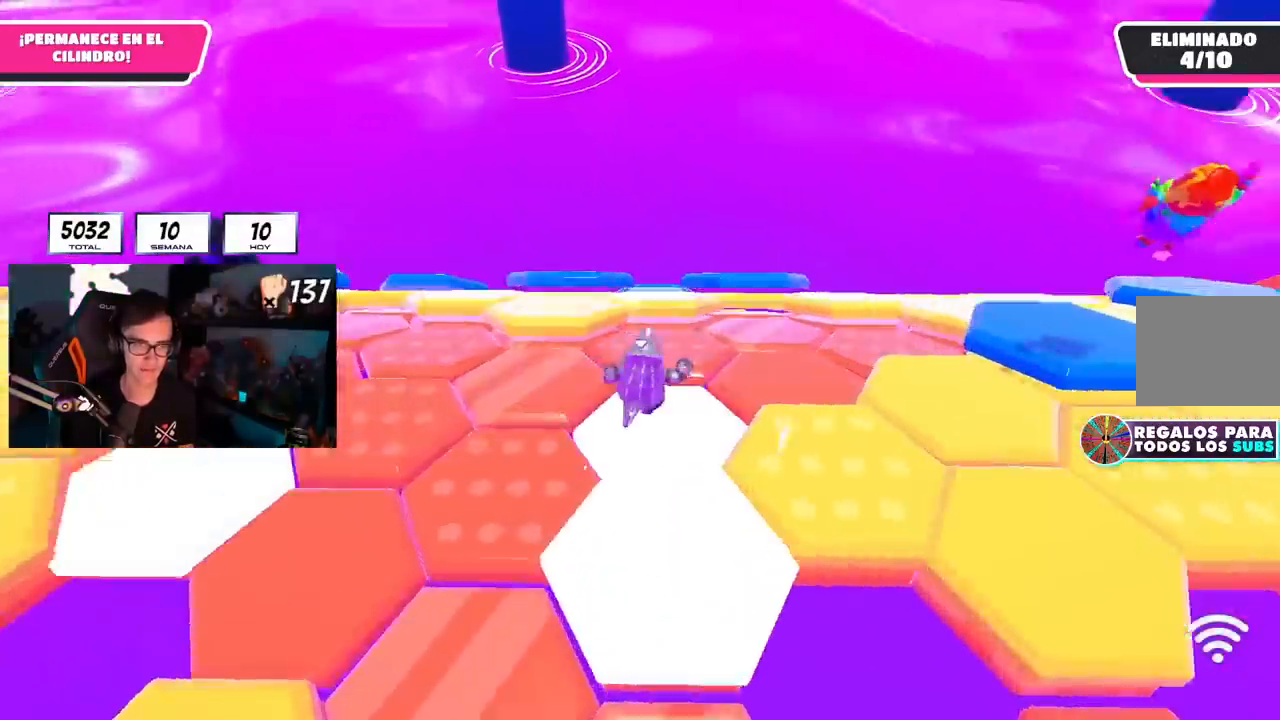
{"buttons": [], "left_stick": "down-right", "right_stick": "down", "events": [[34, "right_stick", "center"], [134, "CROSS", "down"], [267, "CROSS", "up"], [434, "right_stick", "down"], [501, "left_stick", "down-right"]]}
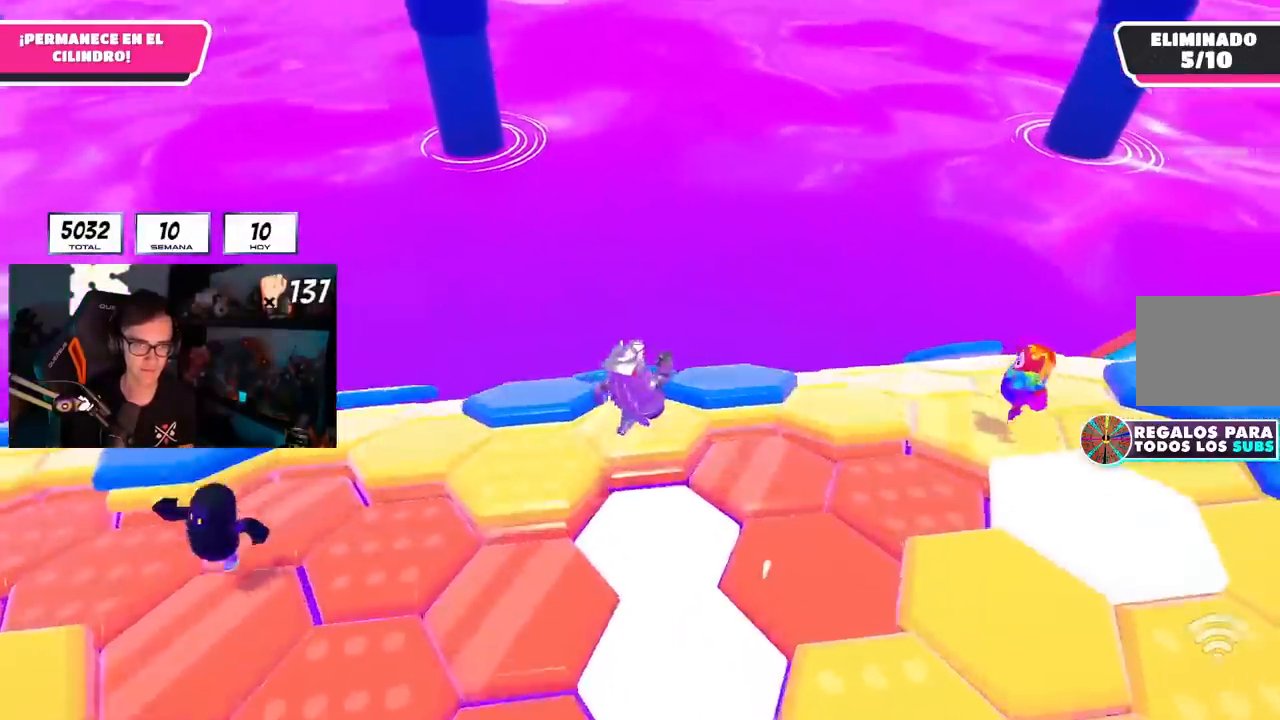
{"buttons": [], "left_stick": "up", "right_stick": "center", "events": [[100, "left_stick", "down"], [300, "left_stick", "right"], [384, "right_stick", "center"], [400, "left_stick", "up"]]}
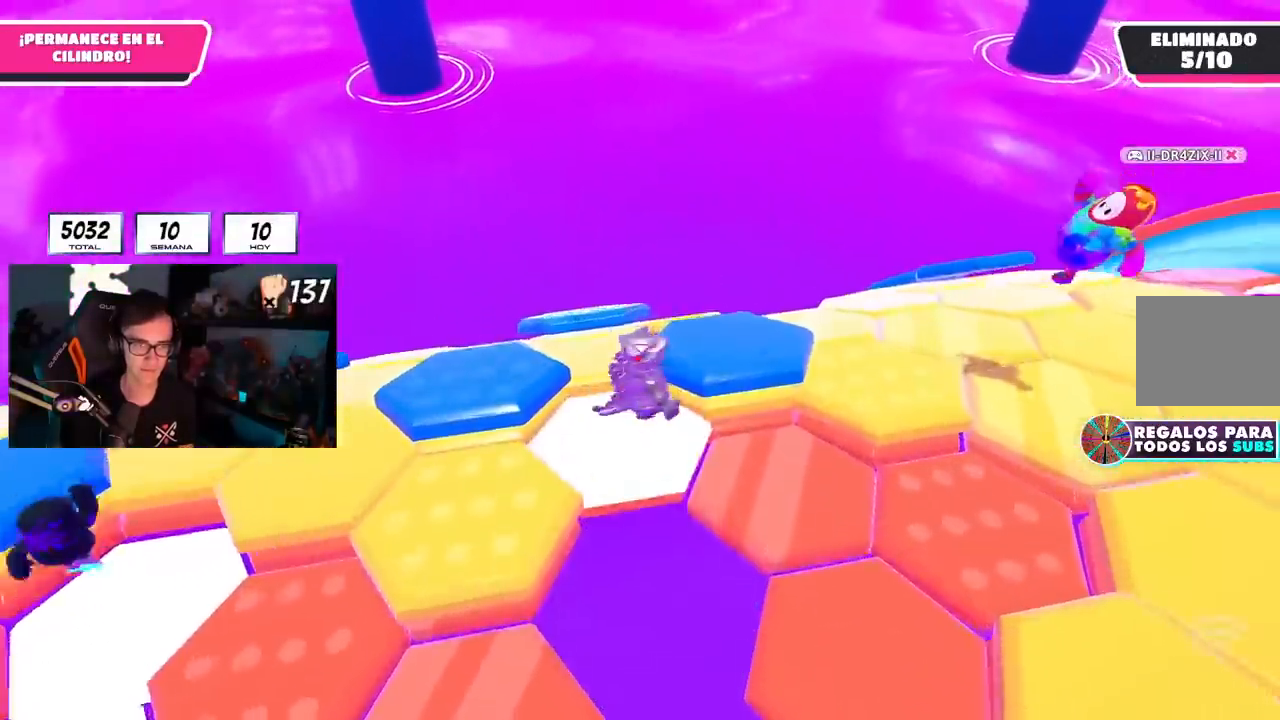
{"buttons": [], "left_stick": "down-left", "right_stick": "down-left", "events": [[17, "CROSS", "down"], [151, "CROSS", "up"], [201, "left_stick", "right"], [267, "left_stick", "down-left"], [317, "right_stick", "down-left"]]}
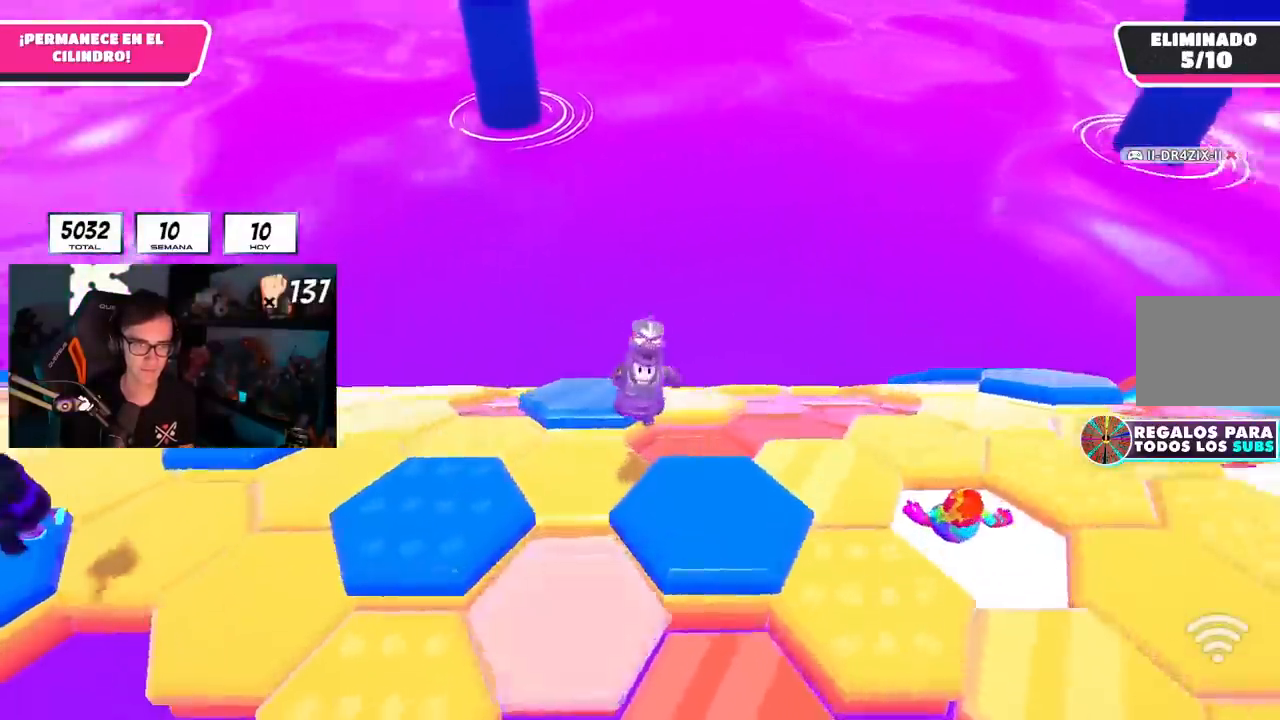
{"buttons": [], "left_stick": "up-right", "right_stick": "center"}
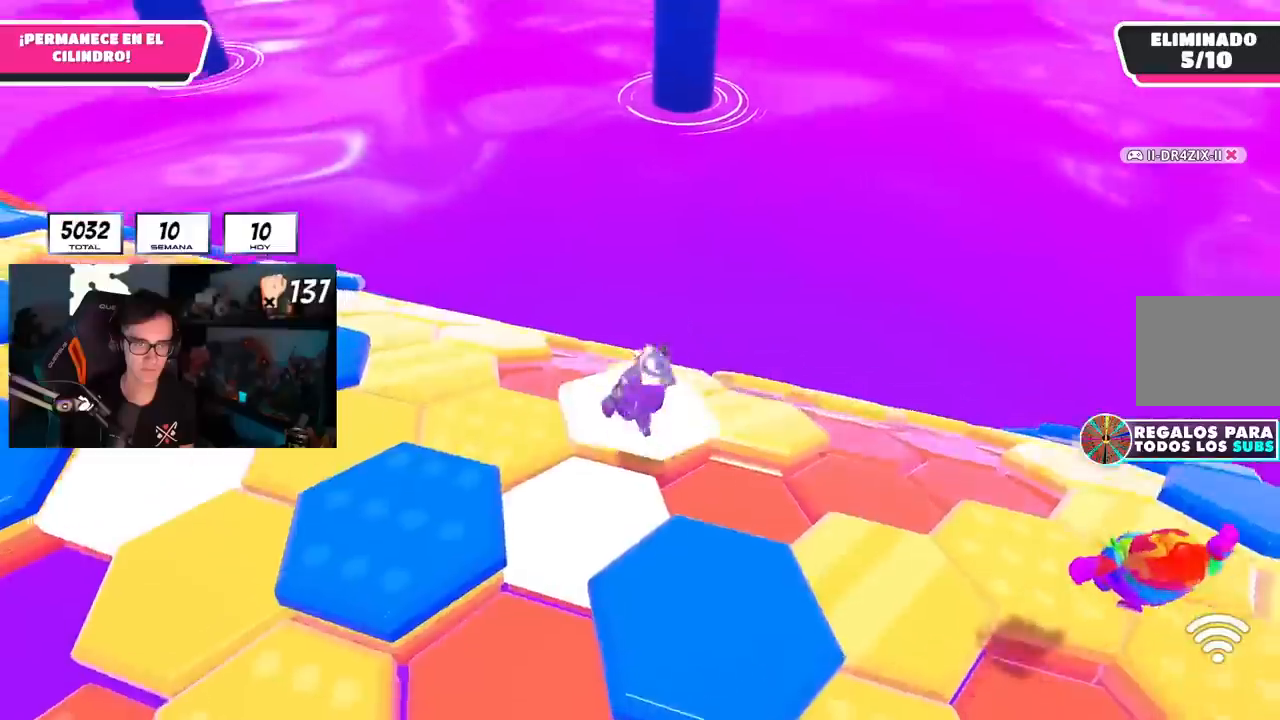
{"buttons": [], "left_stick": "up", "right_stick": "center", "events": [[234, "left_stick", "down-right"], [284, "right_stick", "down-right"], [301, "left_stick", "down-left"], [417, "right_stick", "center"], [451, "left_stick", "up"]]}
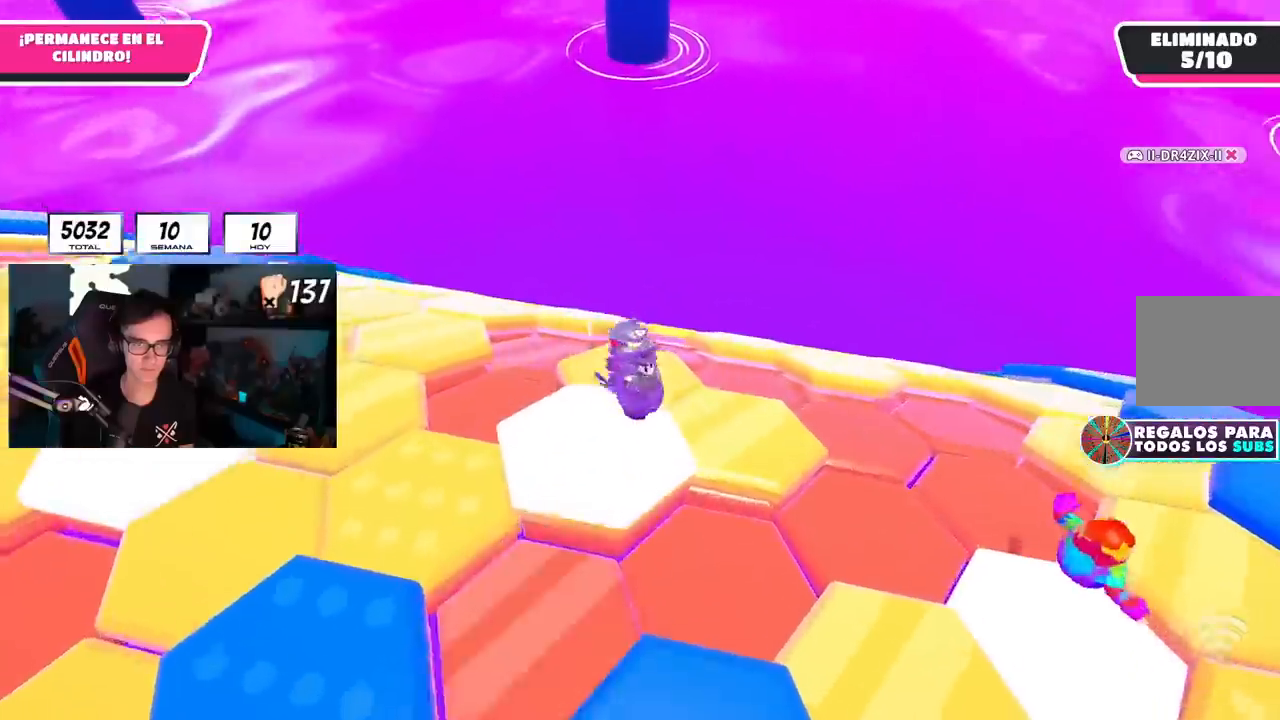
{"buttons": ["L1"], "left_stick": "down-right", "right_stick": "down-right", "events": [[50, "CROSS", "down"], [183, "CROSS", "up"], [200, "L1", "down"], [217, "left_stick", "down-right"], [283, "left_stick", "down-left"], [417, "right_stick", "down-right"], [500, "left_stick", "down-right"]]}
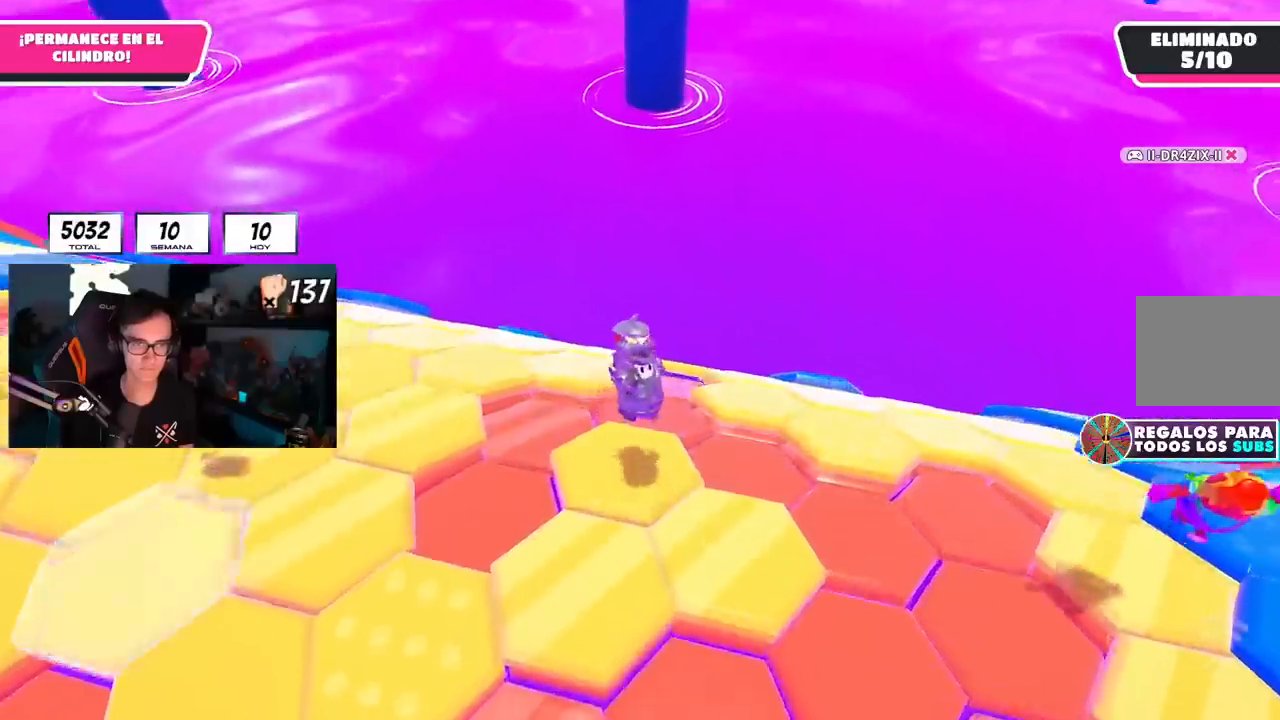
{"buttons": [], "left_stick": "up-right", "right_stick": "center", "events": [[84, "L1", "up"], [100, "left_stick", "up-right"], [217, "right_stick", "center"], [384, "CROSS", "down"], [501, "CROSS", "up"]]}
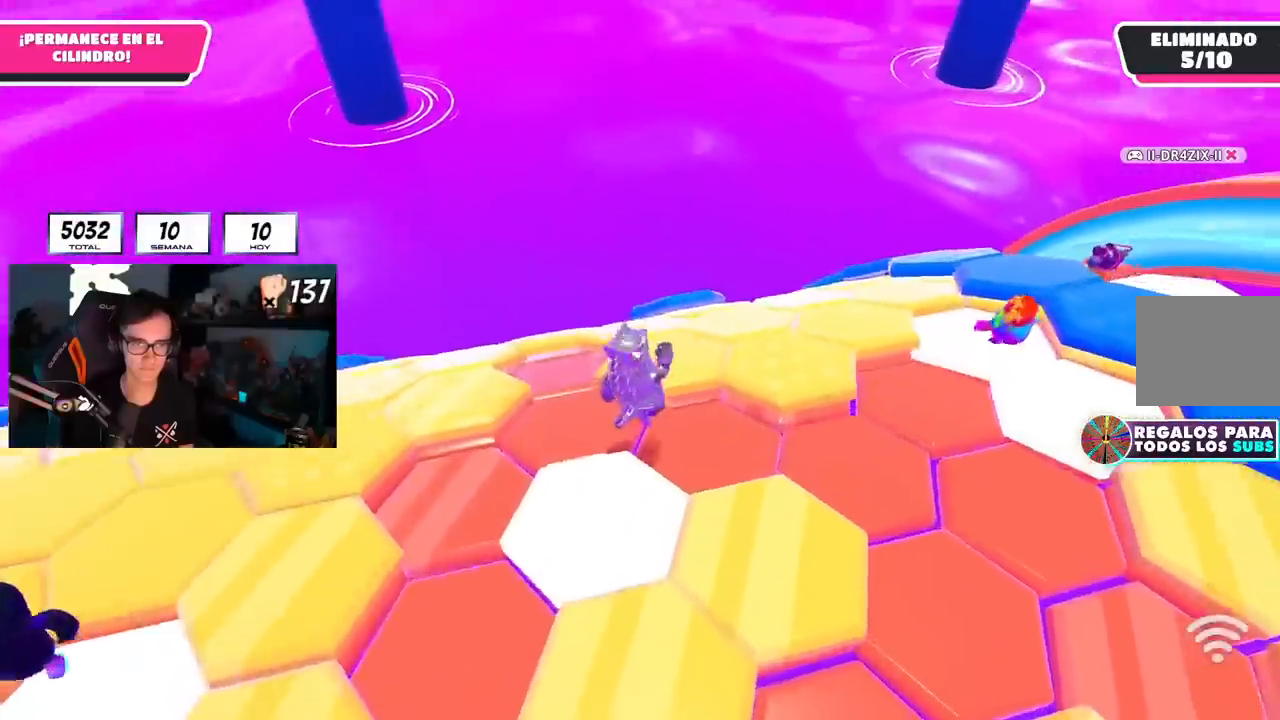
{"buttons": [], "left_stick": "up", "right_stick": "down", "events": [[217, "left_stick", "up-left"], [217, "right_stick", "down-left"], [367, "left_stick", "up"], [450, "right_stick", "down"]]}
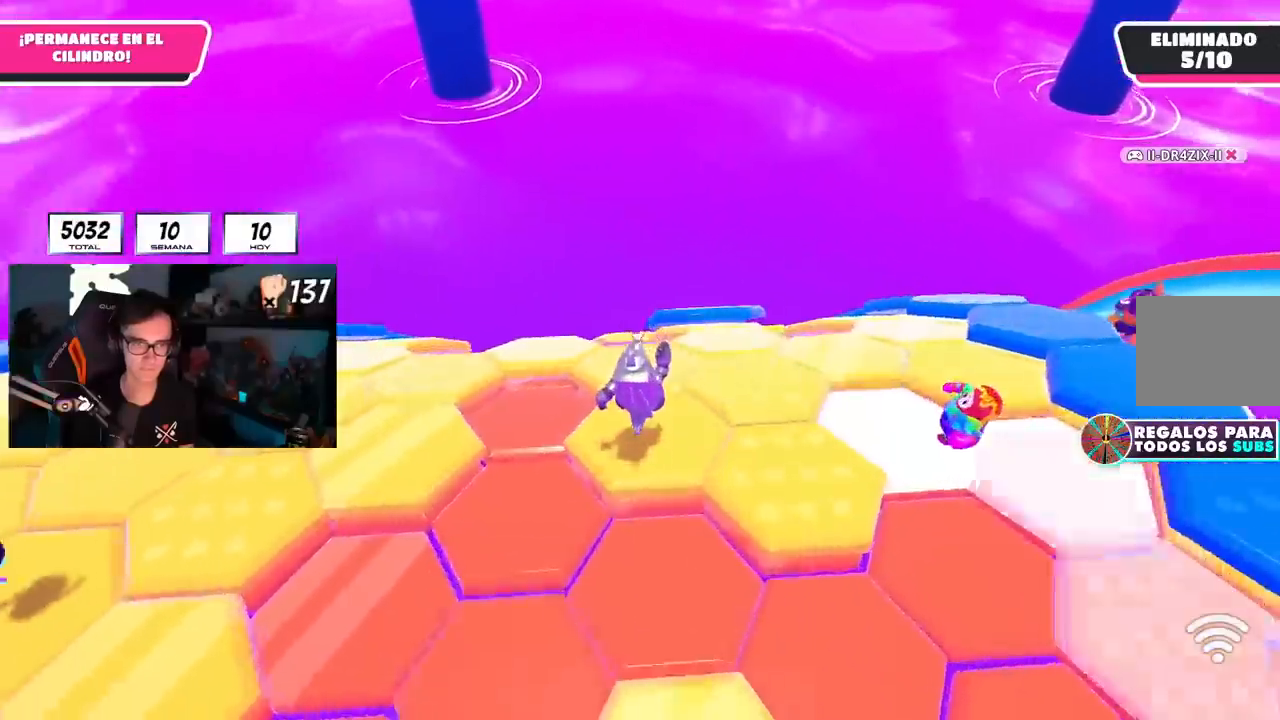
{"buttons": [], "left_stick": "up-left", "right_stick": "center", "events": [[317, "left_stick", "up-left"], [501, "right_stick", "center"]]}
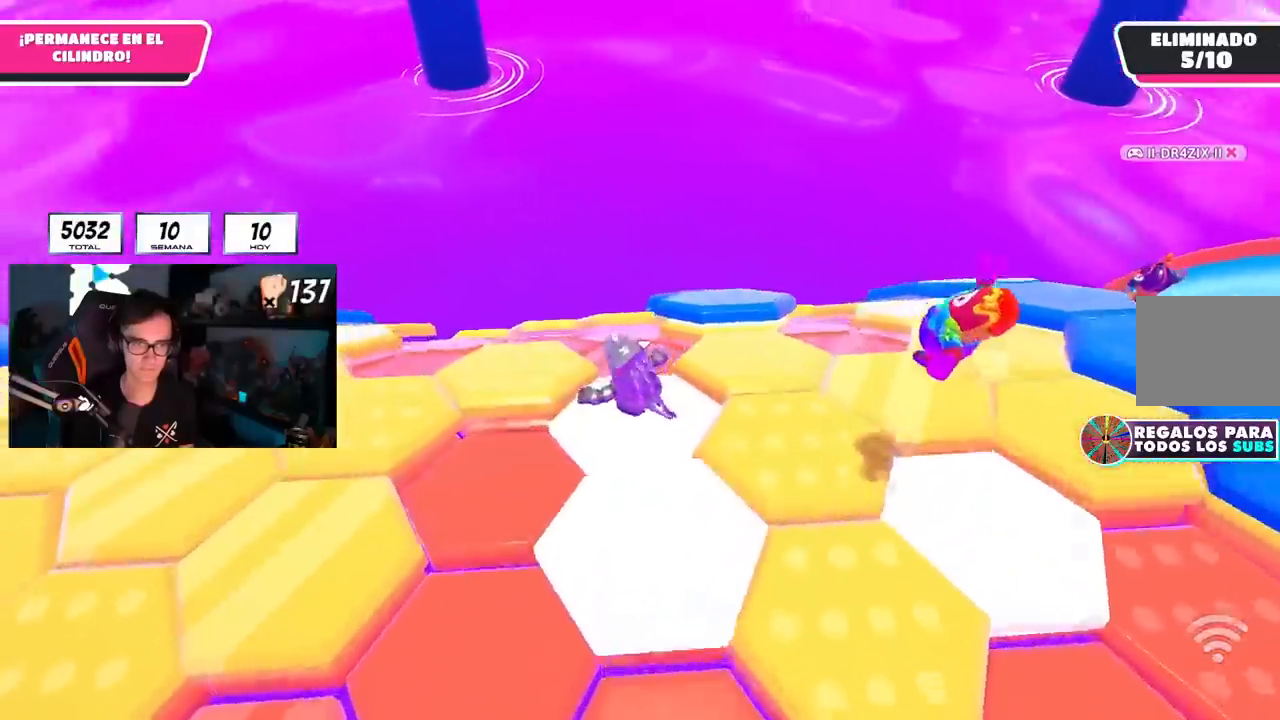
{"buttons": [], "left_stick": "up", "right_stick": "center", "events": [[217, "right_stick", "down-right"], [283, "left_stick", "up"], [367, "right_stick", "down"], [500, "right_stick", "center"]]}
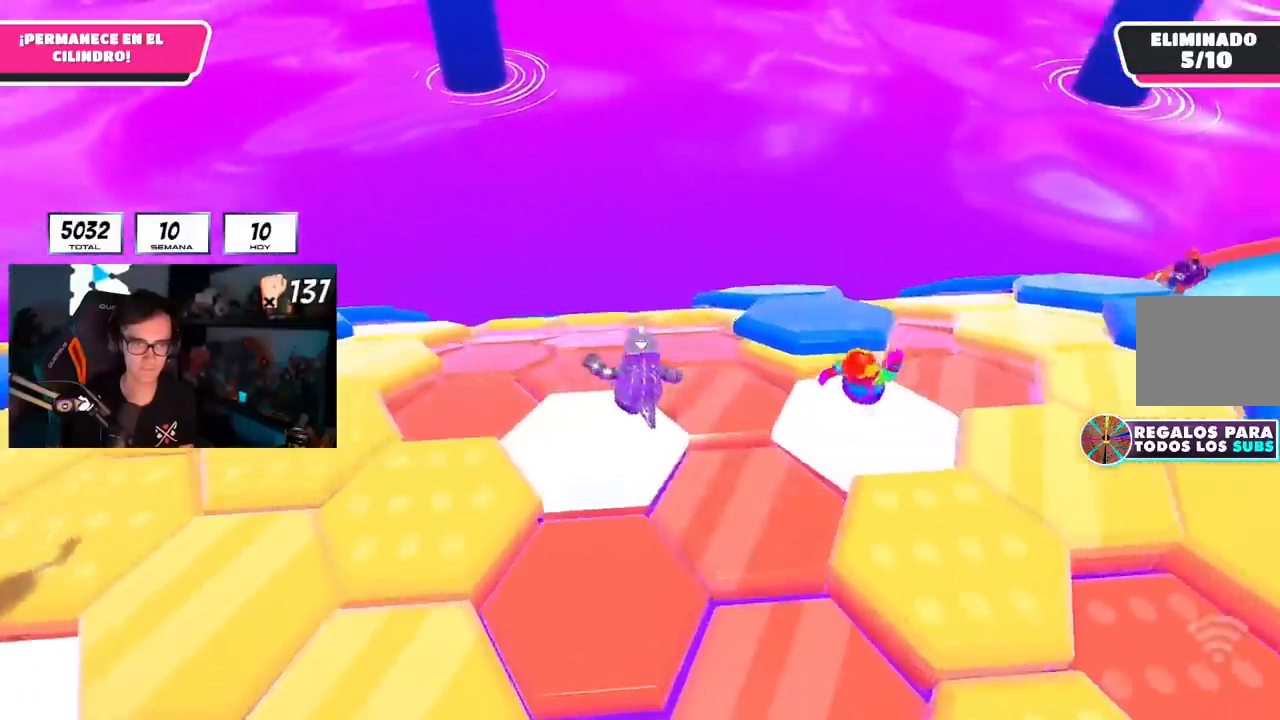
{"buttons": [], "left_stick": "up", "right_stick": "down", "events": [[284, "right_stick", "down"]]}
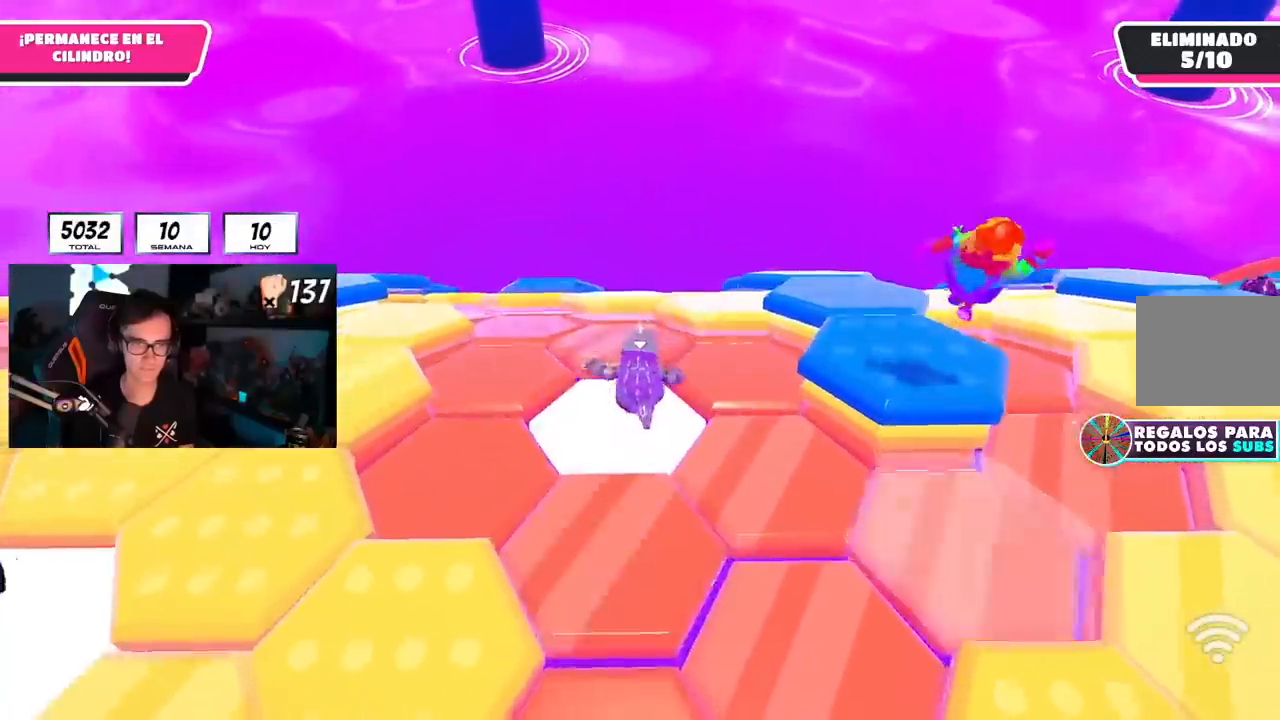
{"buttons": [], "left_stick": "up-right", "right_stick": "center", "events": [[33, "right_stick", "center"], [283, "CROSS", "down"], [400, "CROSS", "up"], [484, "left_stick", "up-right"]]}
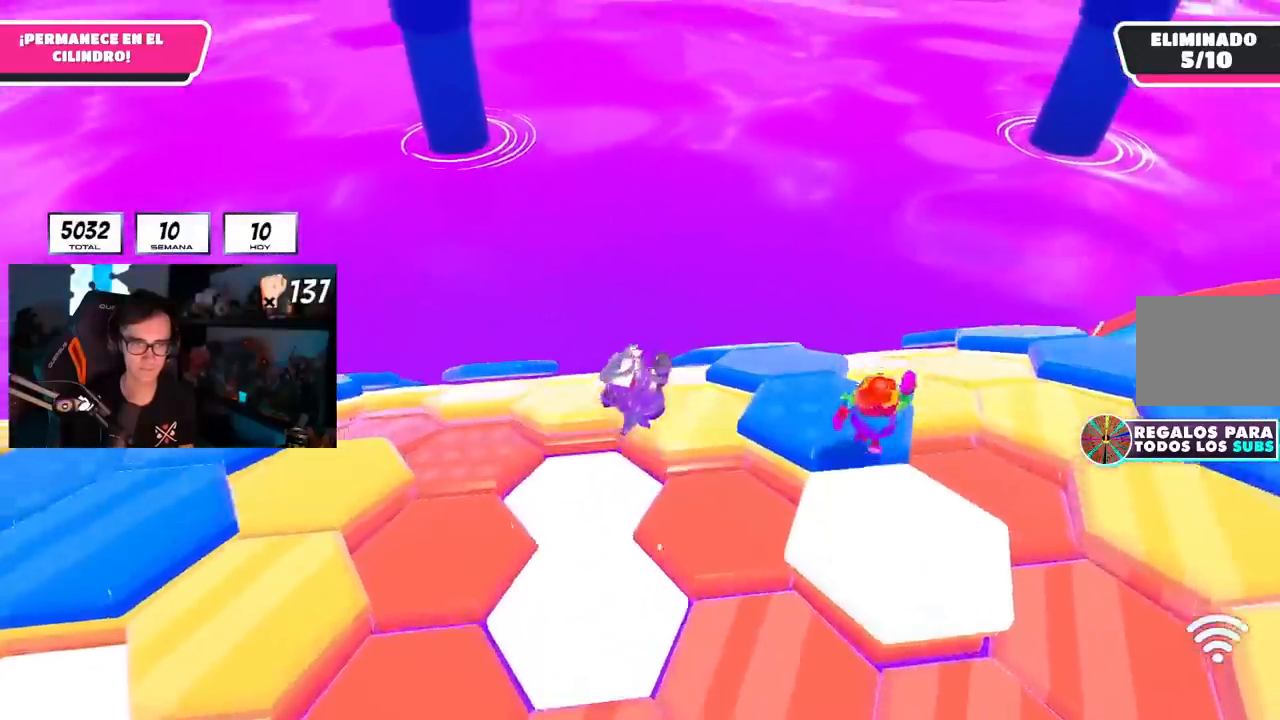
{"buttons": [], "left_stick": "up-left", "right_stick": "center", "events": [[17, "left_stick", "right"], [50, "right_stick", "down"], [84, "left_stick", "down"], [134, "left_stick", "down-left"], [317, "left_stick", "down-right"], [367, "right_stick", "center"], [417, "left_stick", "center"], [468, "left_stick", "up-left"]]}
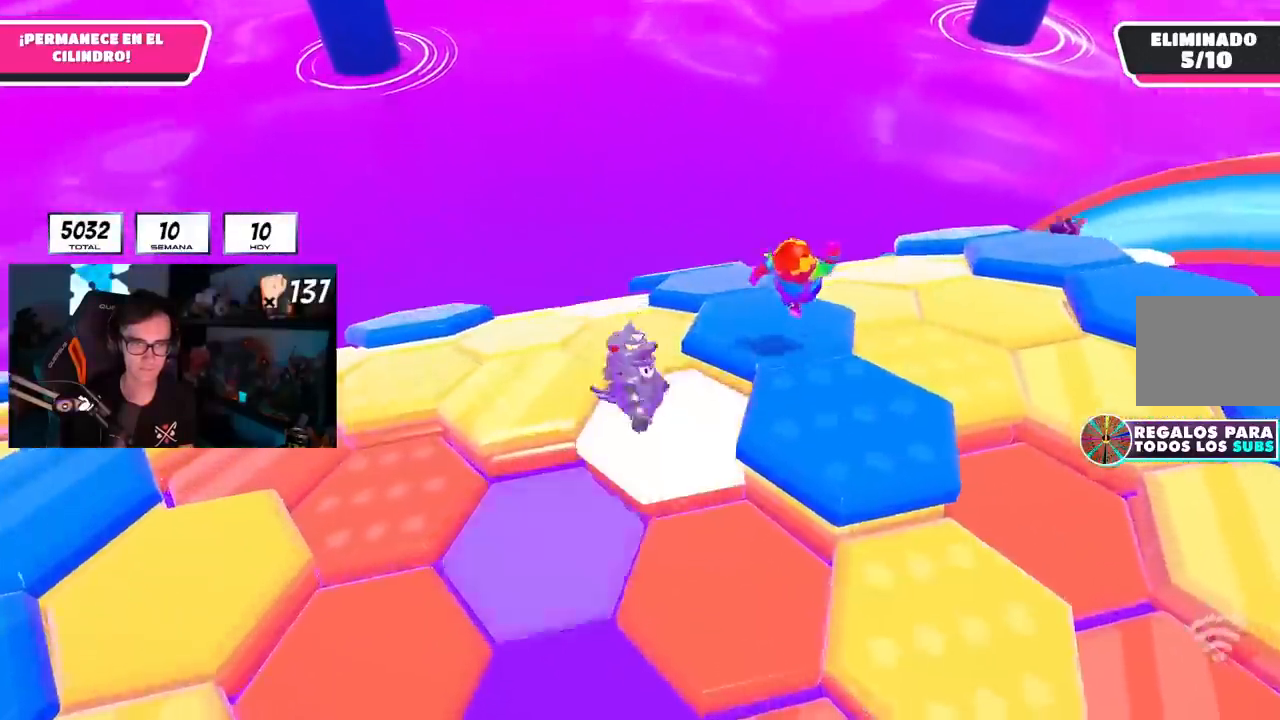
{"buttons": [], "left_stick": "up-left", "right_stick": "down", "events": [[117, "CROSS", "down"], [283, "CROSS", "up"], [500, "right_stick", "down"]]}
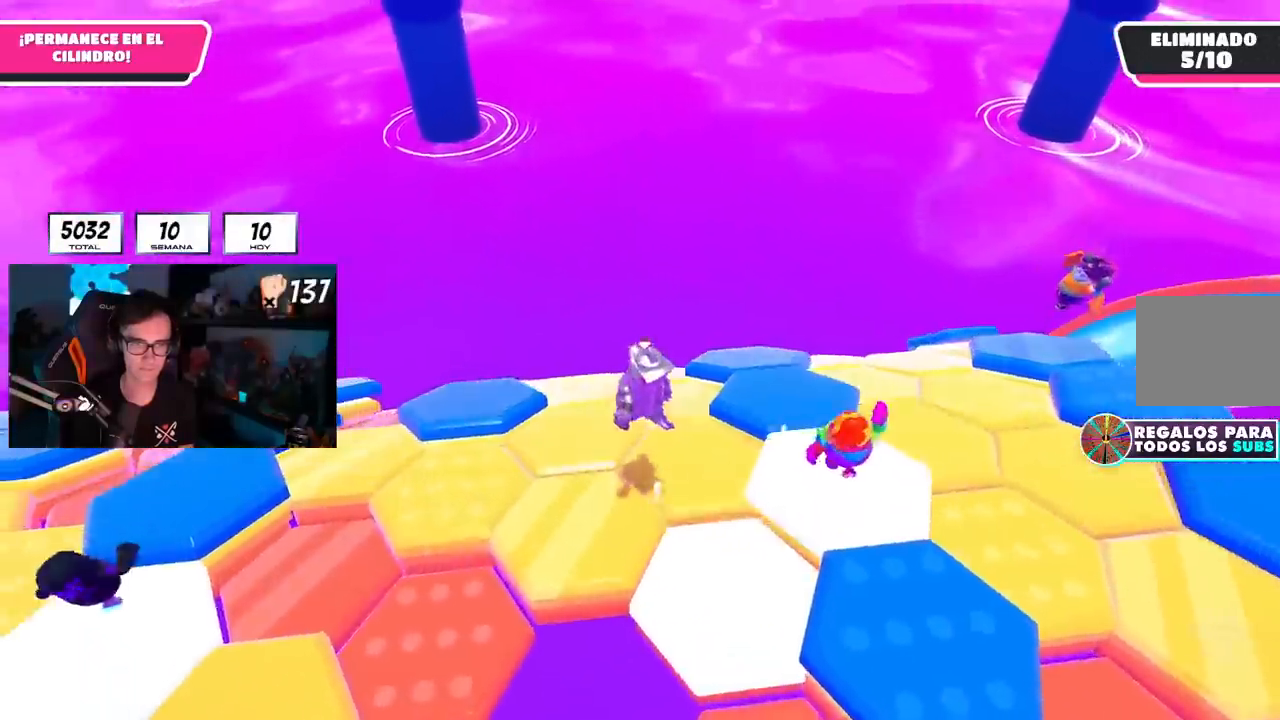
{"buttons": [], "left_stick": "up-right", "right_stick": "center", "events": [[84, "left_stick", "center"], [134, "left_stick", "right"], [367, "left_stick", "up-right"], [417, "right_stick", "center"]]}
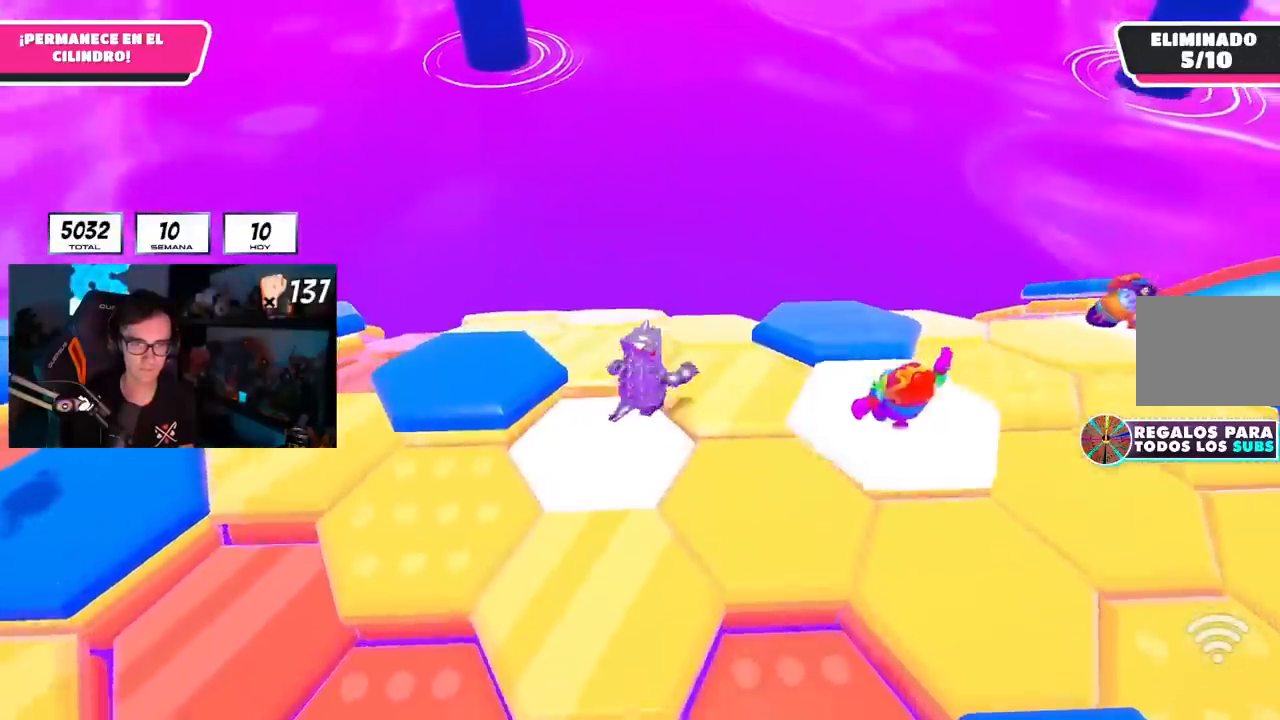
{"buttons": [], "left_stick": "right", "right_stick": "down-left", "events": [[17, "CROSS", "down"], [100, "left_stick", "right"], [133, "CROSS", "up"], [233, "left_stick", "center"], [300, "left_stick", "up-left"], [384, "right_stick", "down-left"], [434, "left_stick", "right"]]}